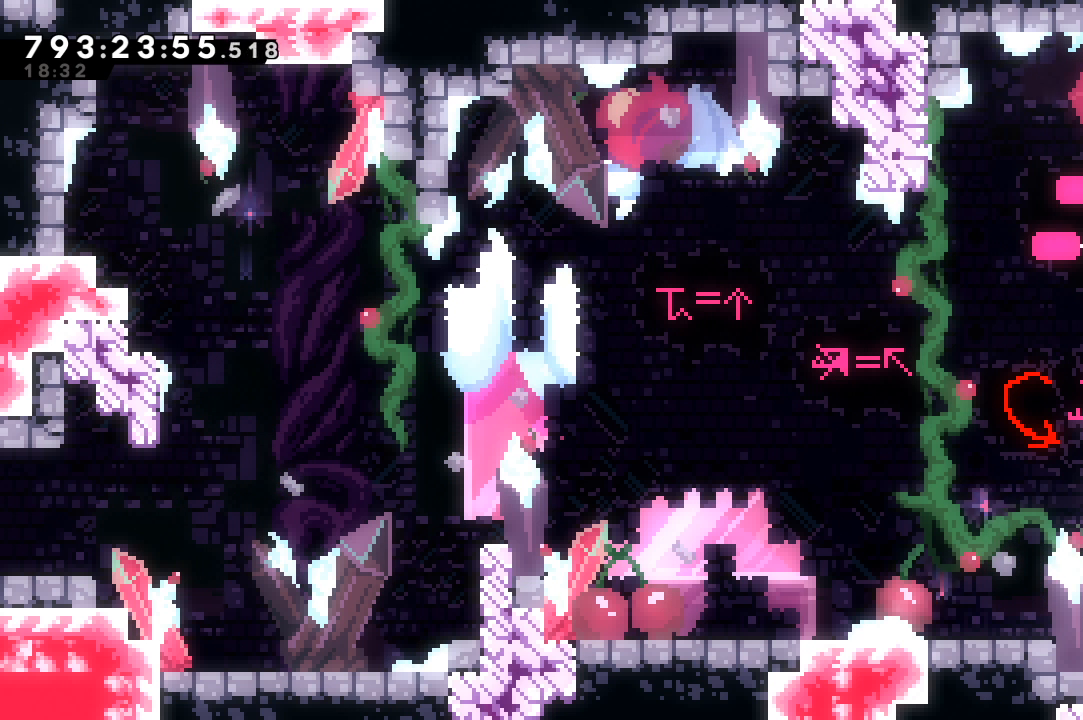
Gameplay with keyboard; each line is a JSON object with the keys held at the frame after it. "events" lists presses ("down") and releases ("up") of "c", "d", "down", "left", "right", "s", "up", "x" and "z" between this image and that frame as [ms after this image, input, new state], when the widget could be followed in between. No other keys are recorded. Mouse input is not recorded.
{"keys": [], "events": []}
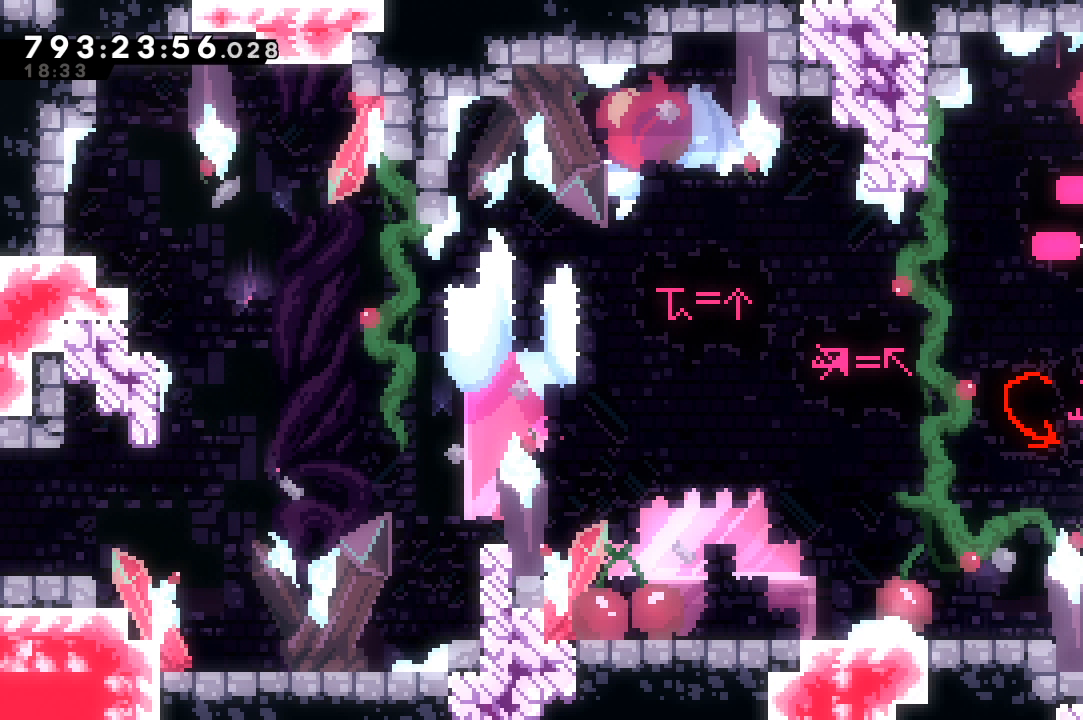
{"keys": [], "events": []}
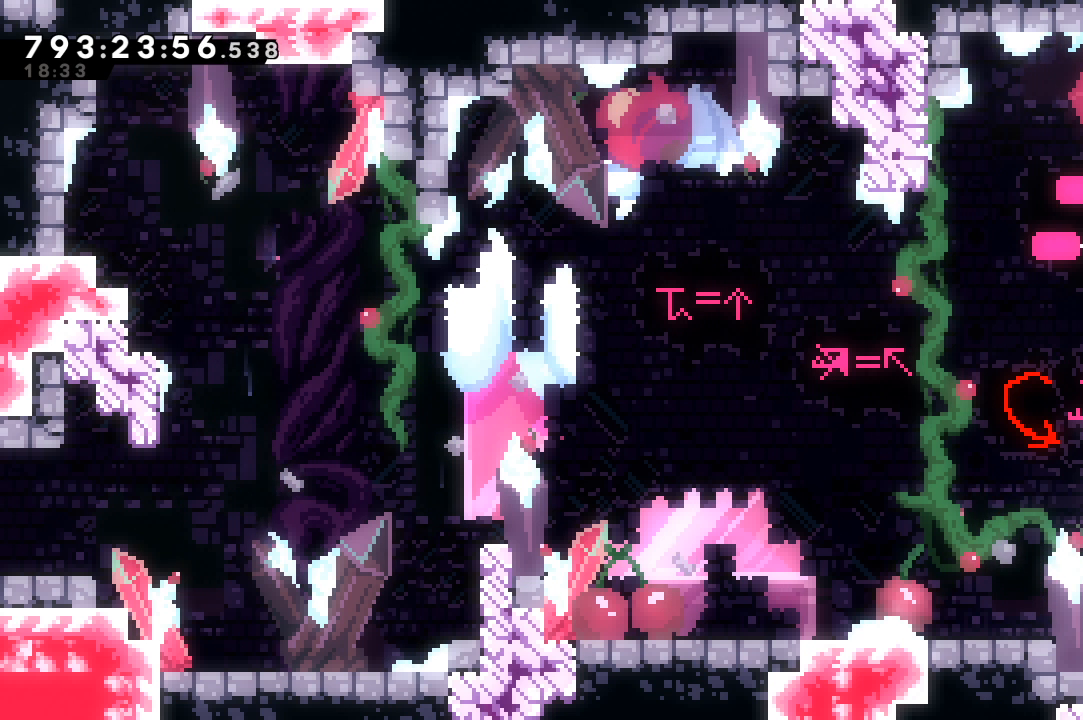
{"keys": [], "events": []}
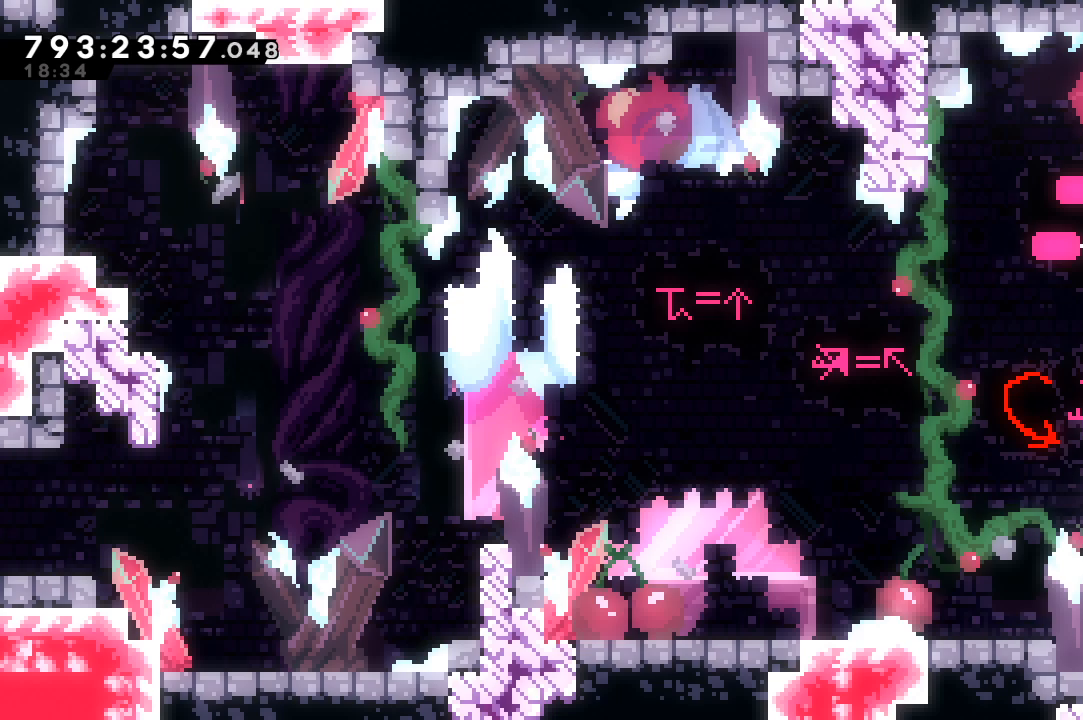
{"keys": ["right", "x"], "events": [[300, "right", "down"], [300, "x", "down"]]}
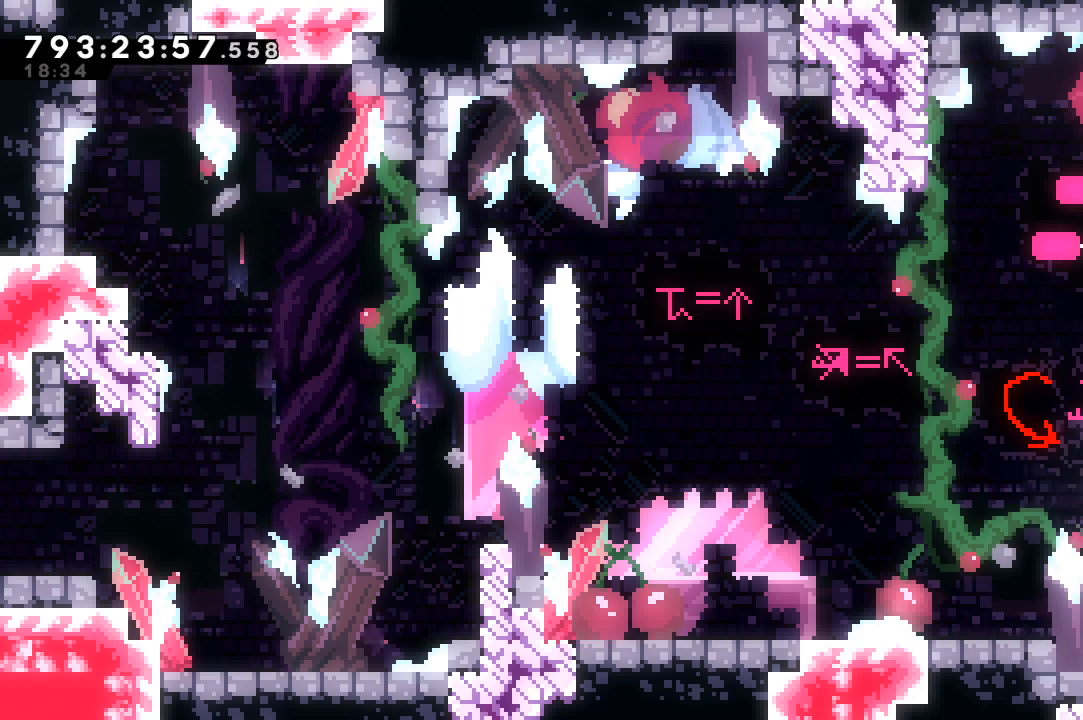
{"keys": ["right"], "events": [[133, "x", "up"]]}